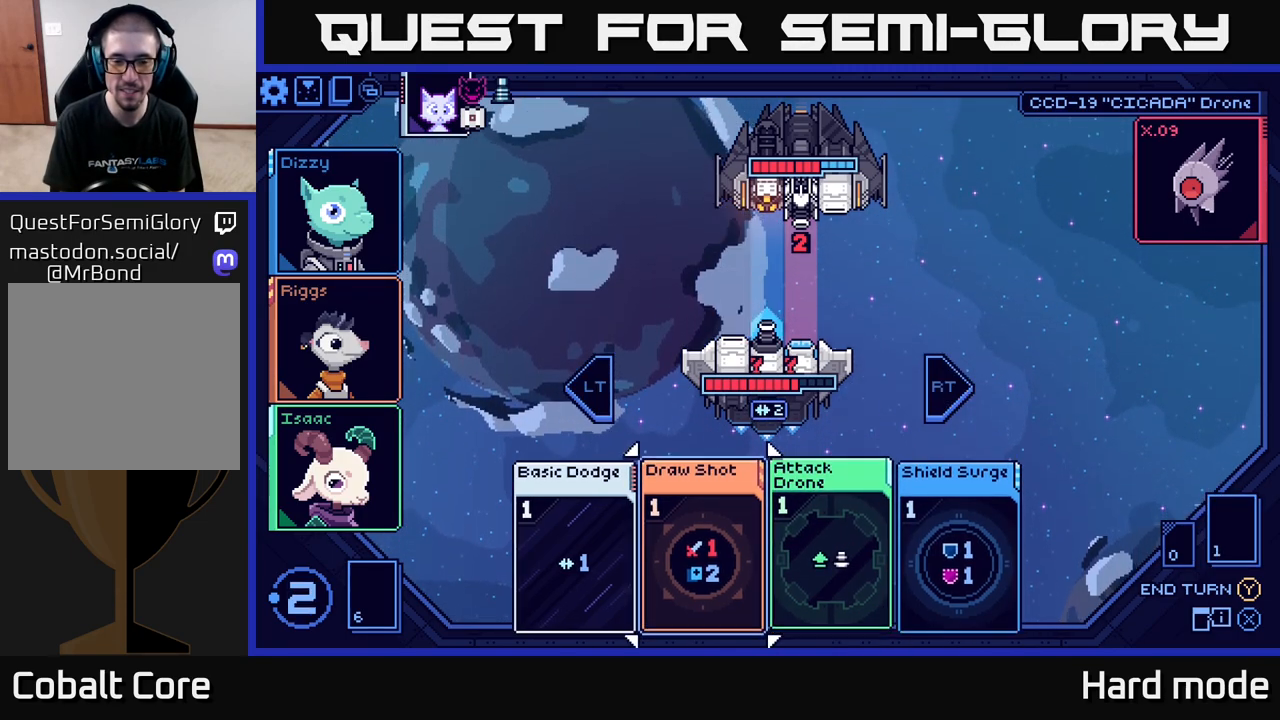
Gameplay with a controller (Xbox layout); each line is a JSON object with the inputs held at the frame after it. "events" lists button and stick changes between this image and that frame as [ms after this image, input, new state], when the widget could be followed in between.
{"buttons": [], "left_stick": "center", "right_stick": "center", "events": [[133, "left_stick", "center"]]}
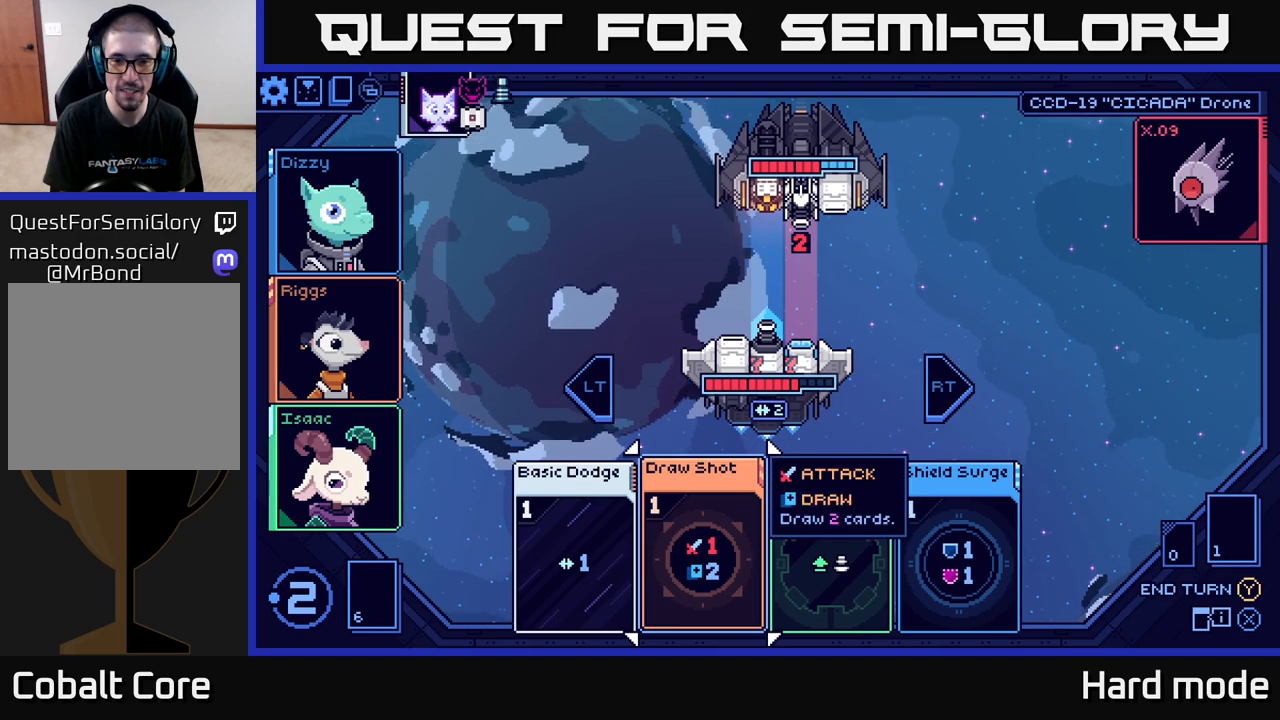
{"buttons": [], "left_stick": "center", "right_stick": "center", "events": [[183, "A", "down"], [333, "A", "up"]]}
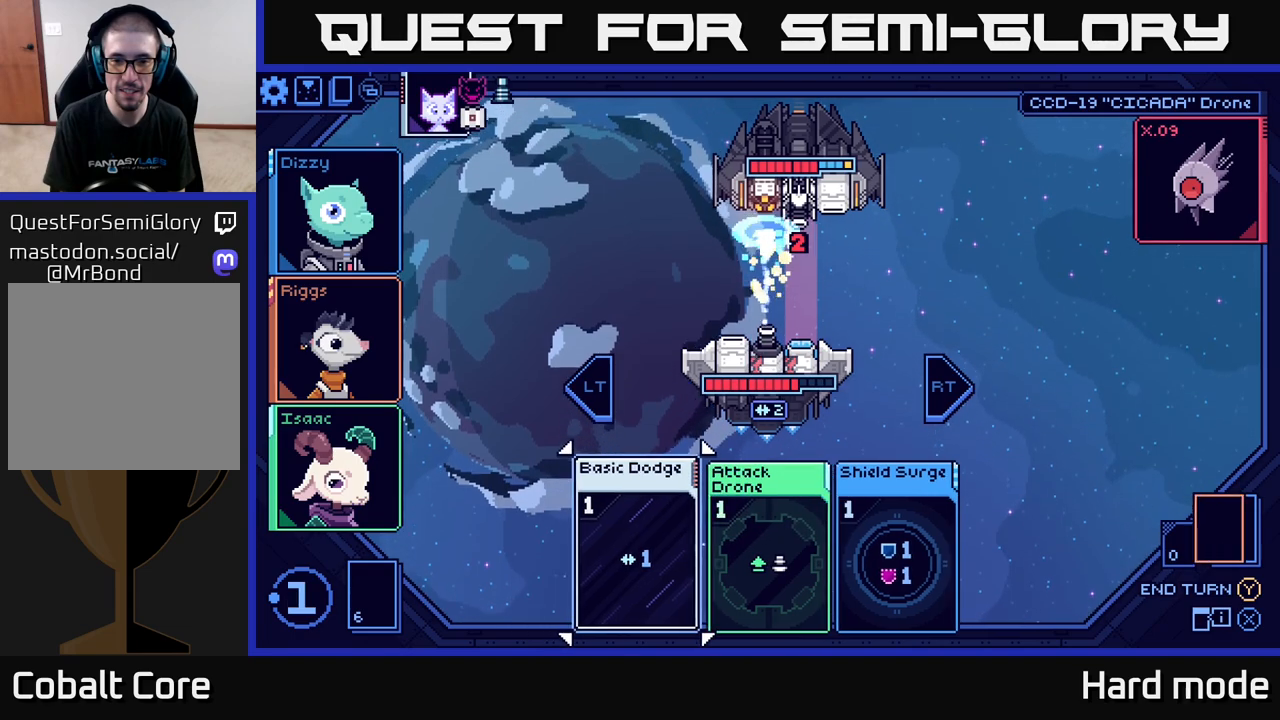
{"buttons": [], "left_stick": "center", "right_stick": "center", "events": []}
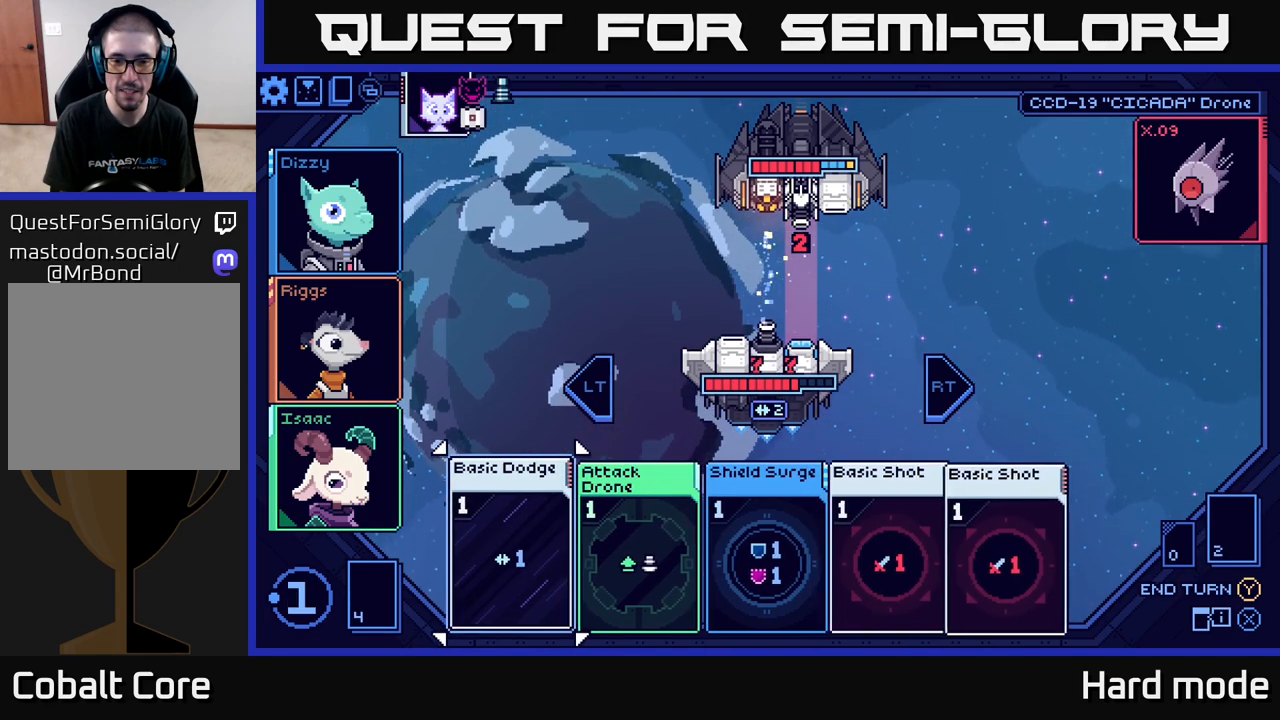
{"buttons": [], "left_stick": "center", "right_stick": "center", "events": [[133, "left_stick", "right"], [317, "left_stick", "center"]]}
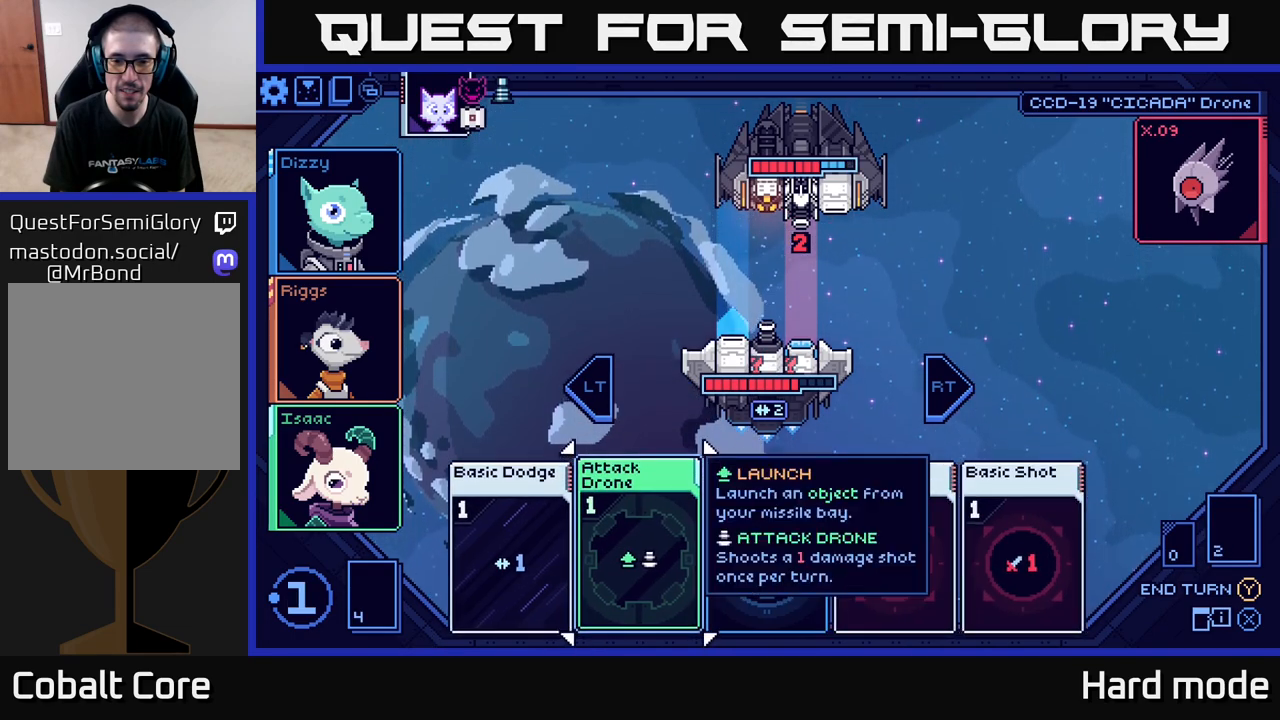
{"buttons": [], "left_stick": "center", "right_stick": "center", "events": [[67, "left_stick", "right"], [233, "left_stick", "center"]]}
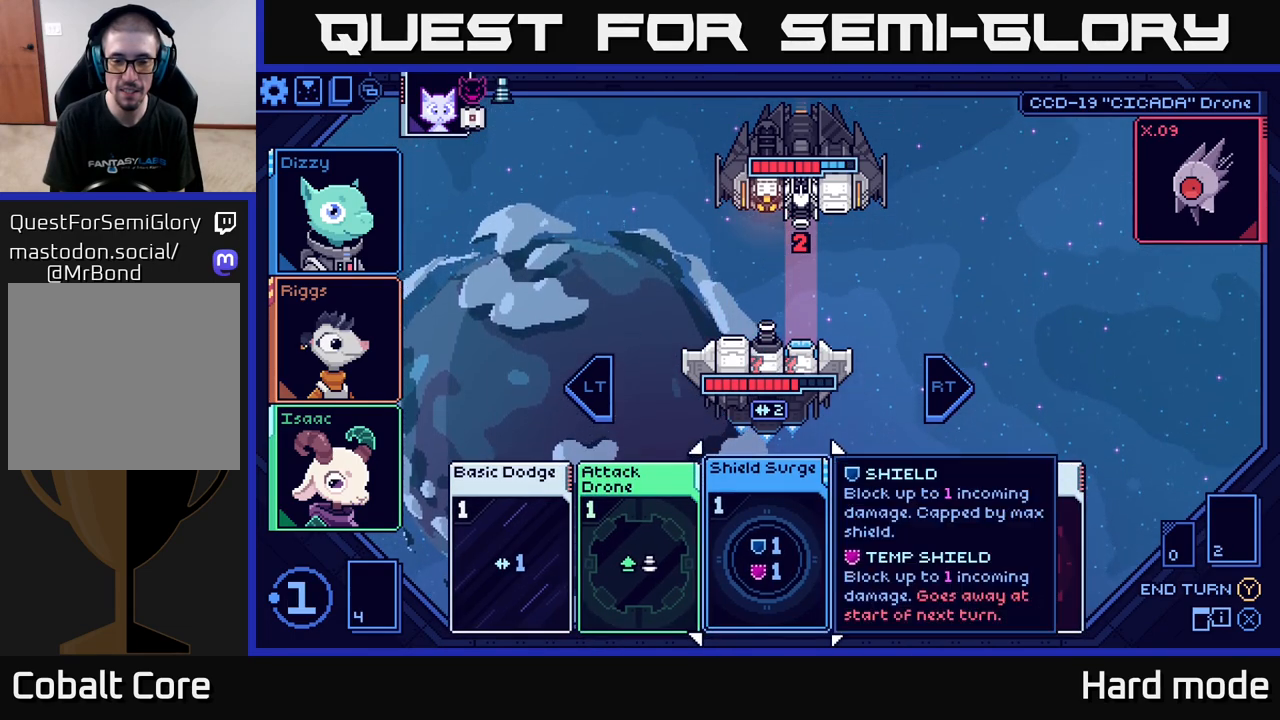
{"buttons": [], "left_stick": "center", "right_stick": "center", "events": []}
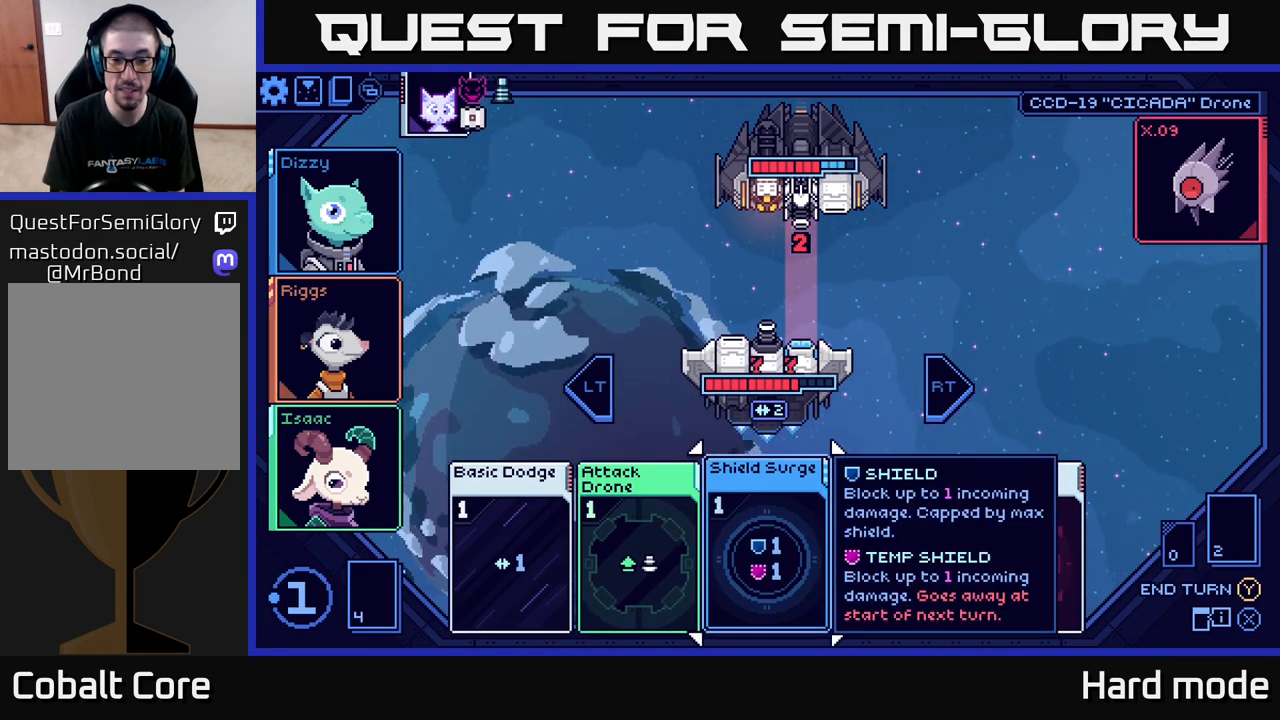
{"buttons": [], "left_stick": "center", "right_stick": "center", "events": [[83, "left_stick", "left"], [267, "left_stick", "center"], [333, "A", "down"], [433, "A", "up"]]}
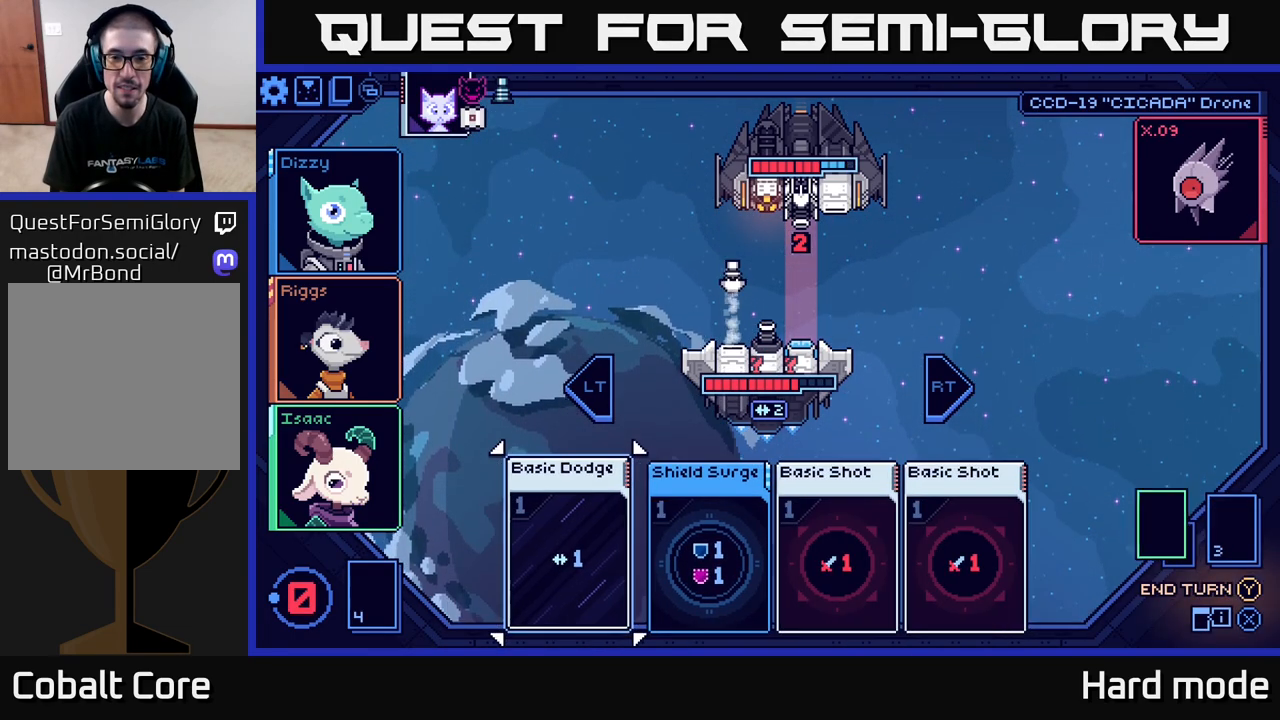
{"buttons": [], "left_stick": "center", "right_stick": "center", "events": []}
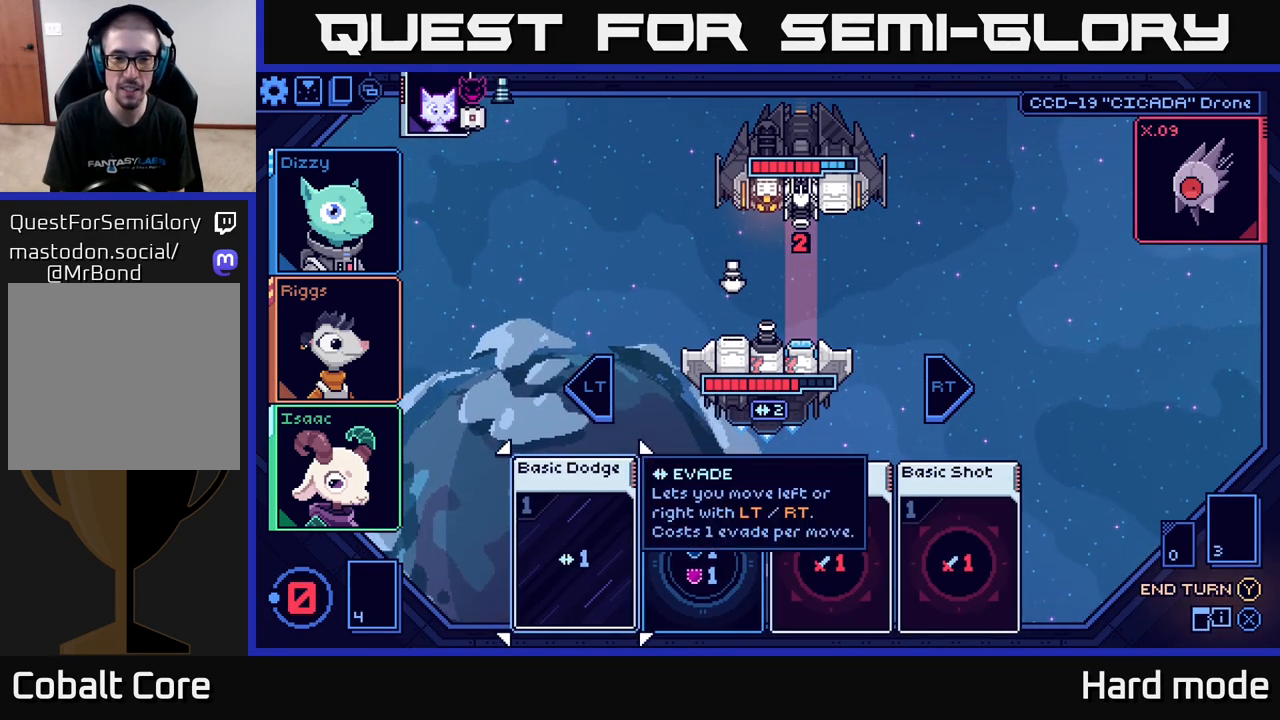
{"buttons": [], "left_stick": "center", "right_stick": "center", "events": []}
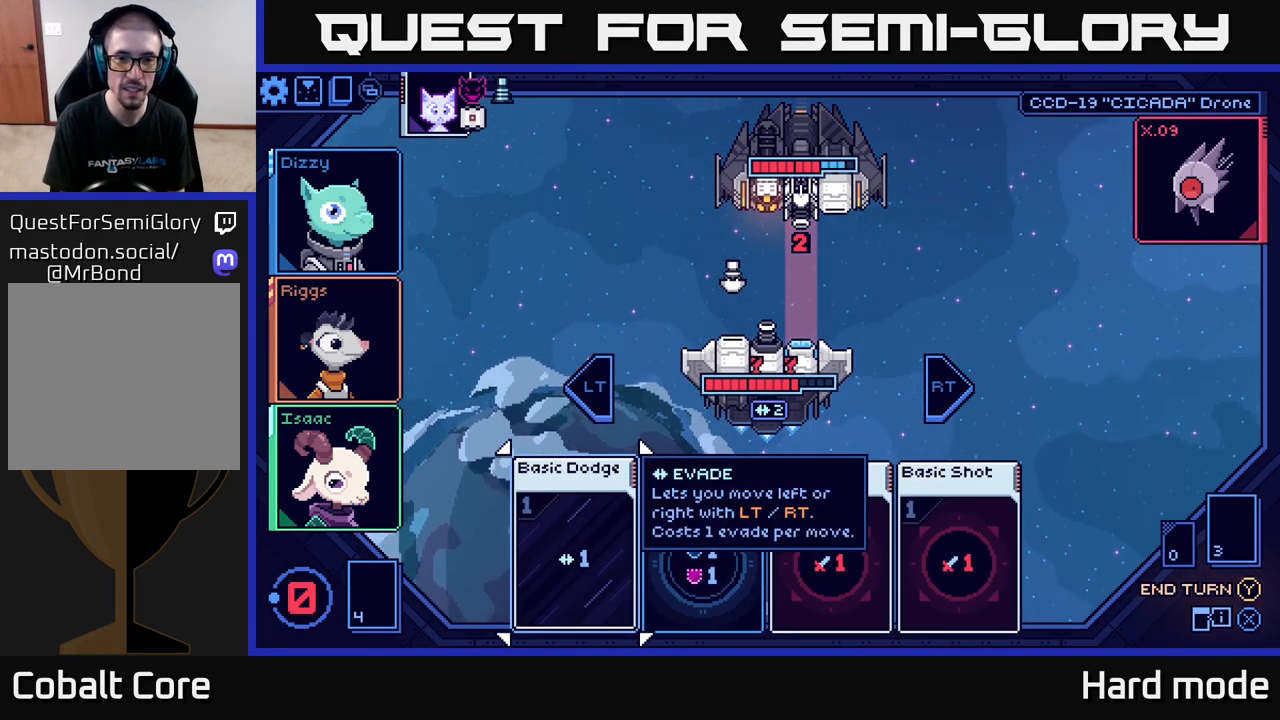
{"buttons": [], "left_stick": "center", "right_stick": "center", "events": []}
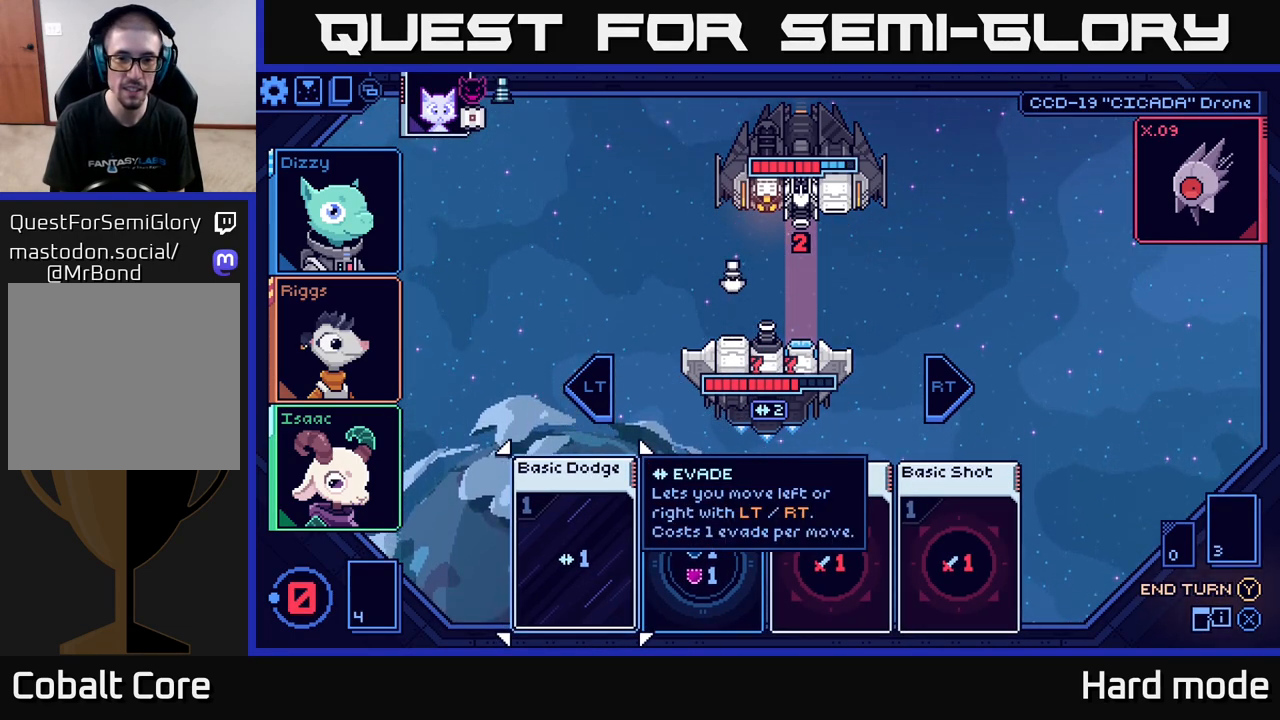
{"buttons": [], "left_stick": "center", "right_stick": "center", "events": []}
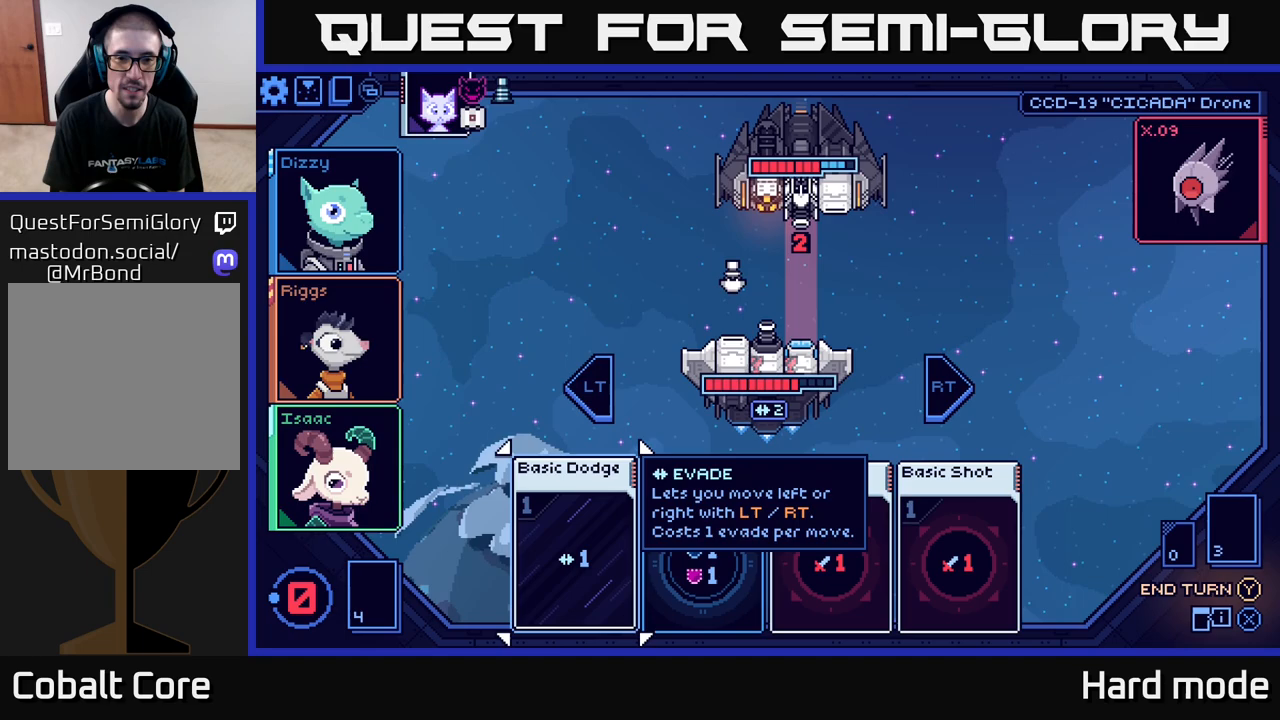
{"buttons": ["Y"], "left_stick": "center", "right_stick": "center", "events": [[50, "L2", "down"], [150, "L2", "up"], [233, "L2", "down"], [333, "L2", "up"], [483, "Y", "down"]]}
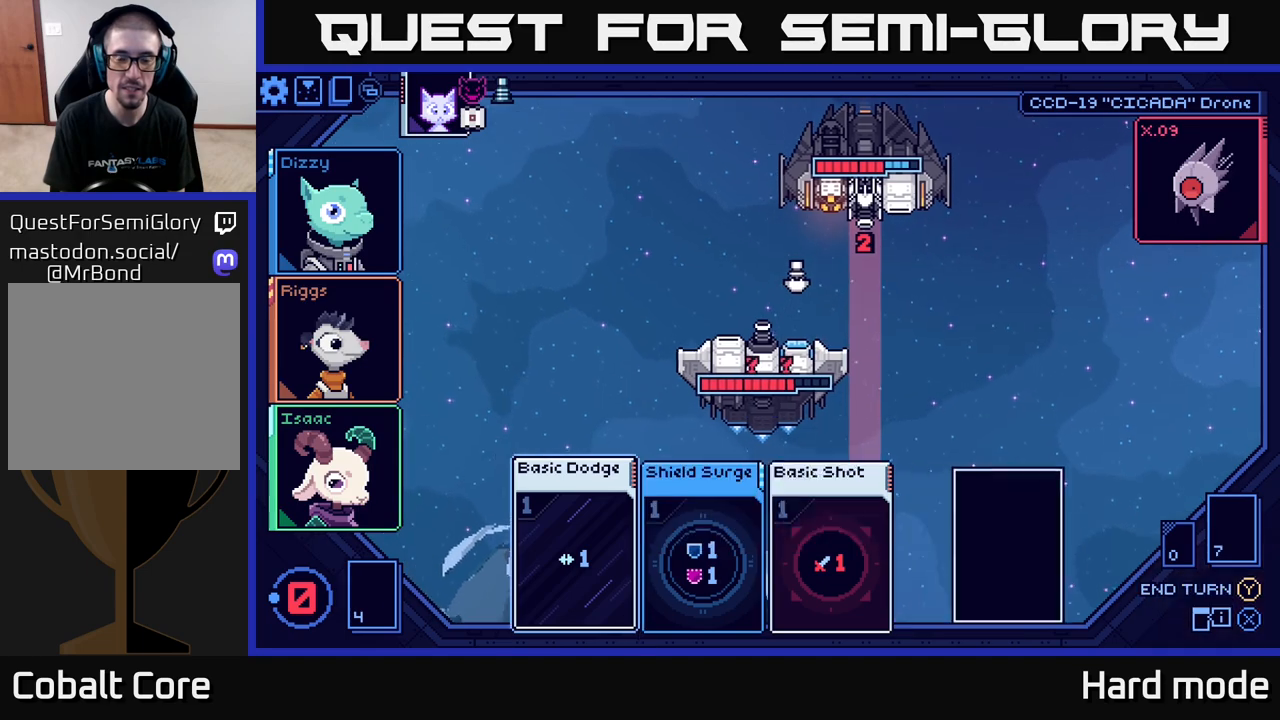
{"buttons": [], "left_stick": "center", "right_stick": "center", "events": [[50, "Y", "up"]]}
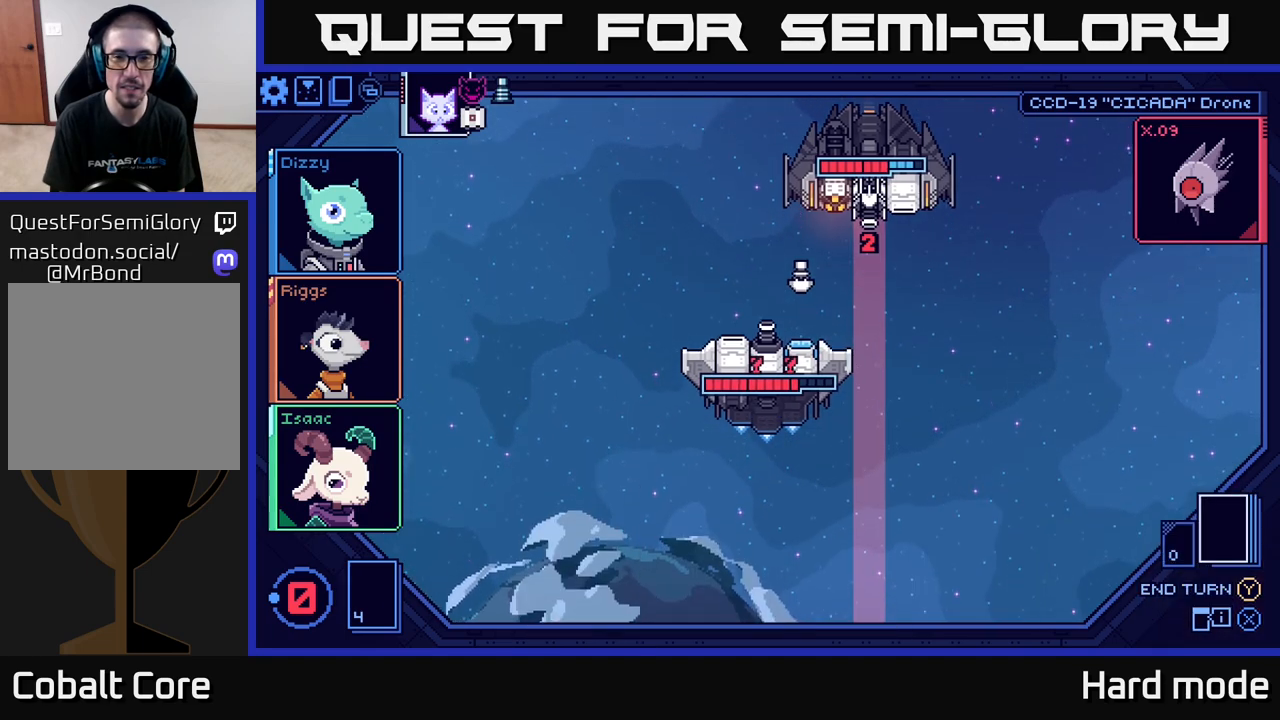
{"buttons": [], "left_stick": "center", "right_stick": "center", "events": []}
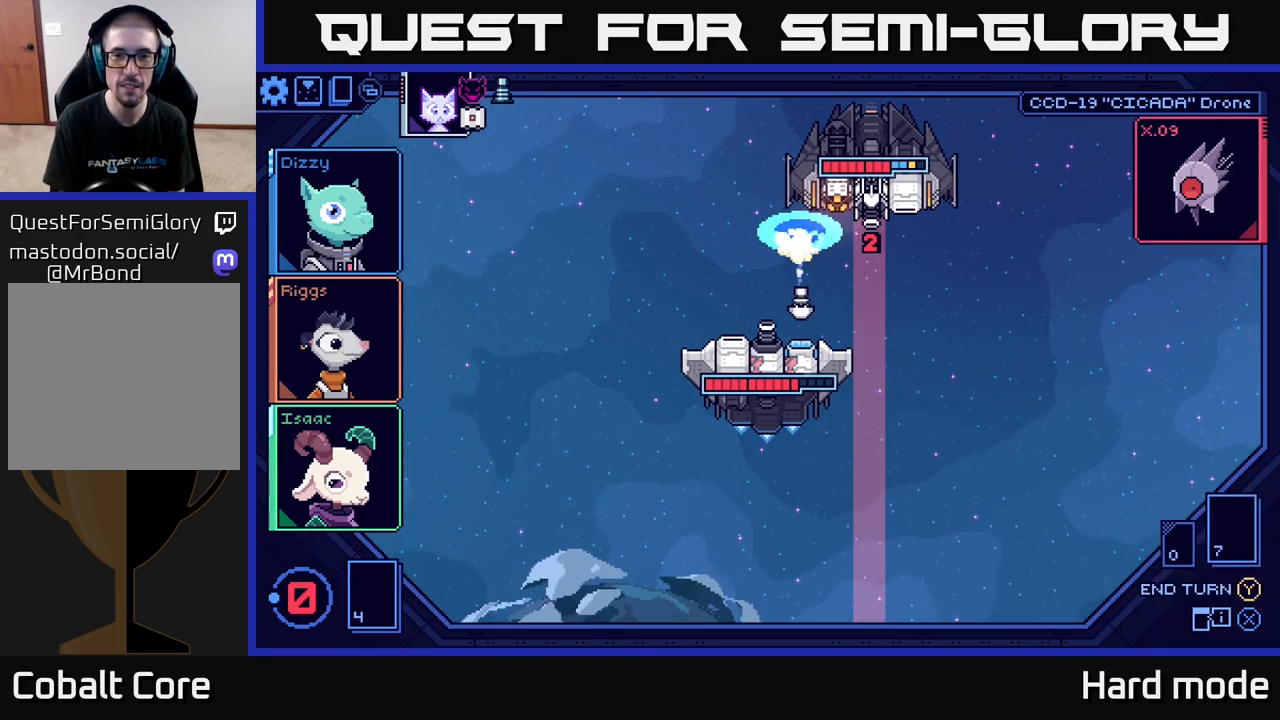
{"buttons": [], "left_stick": "center", "right_stick": "center", "events": []}
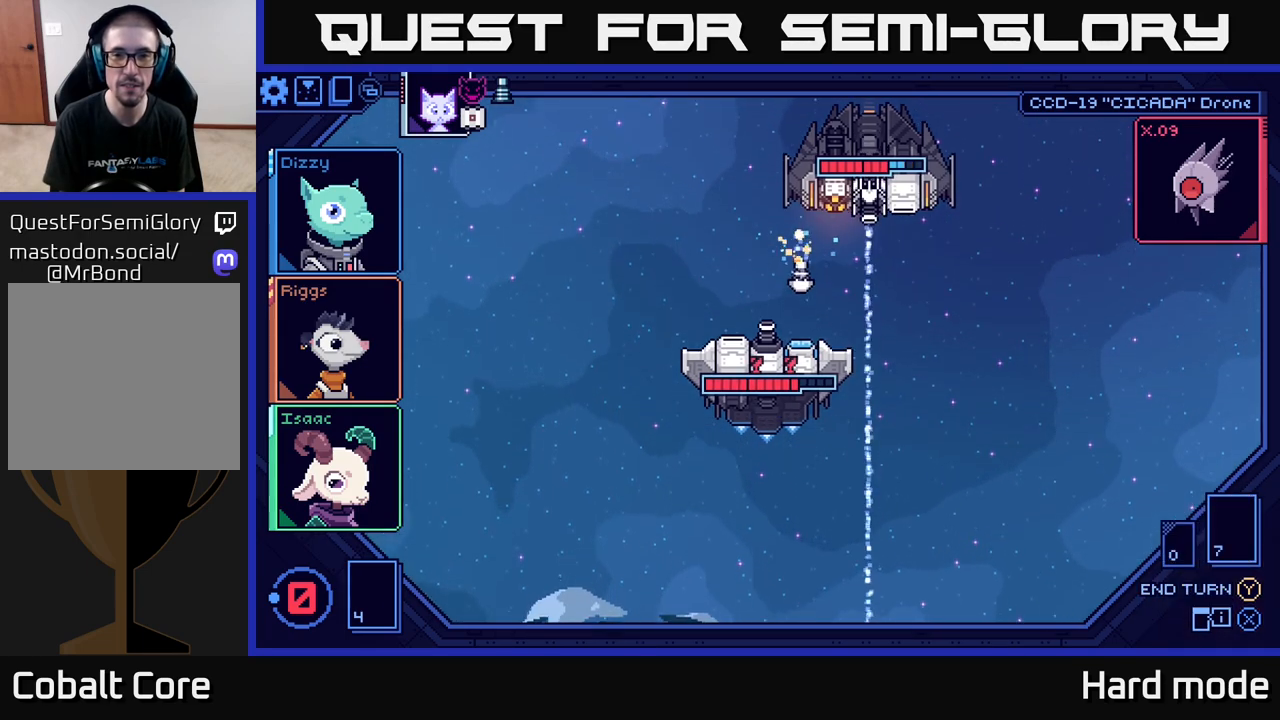
{"buttons": [], "left_stick": "center", "right_stick": "center", "events": []}
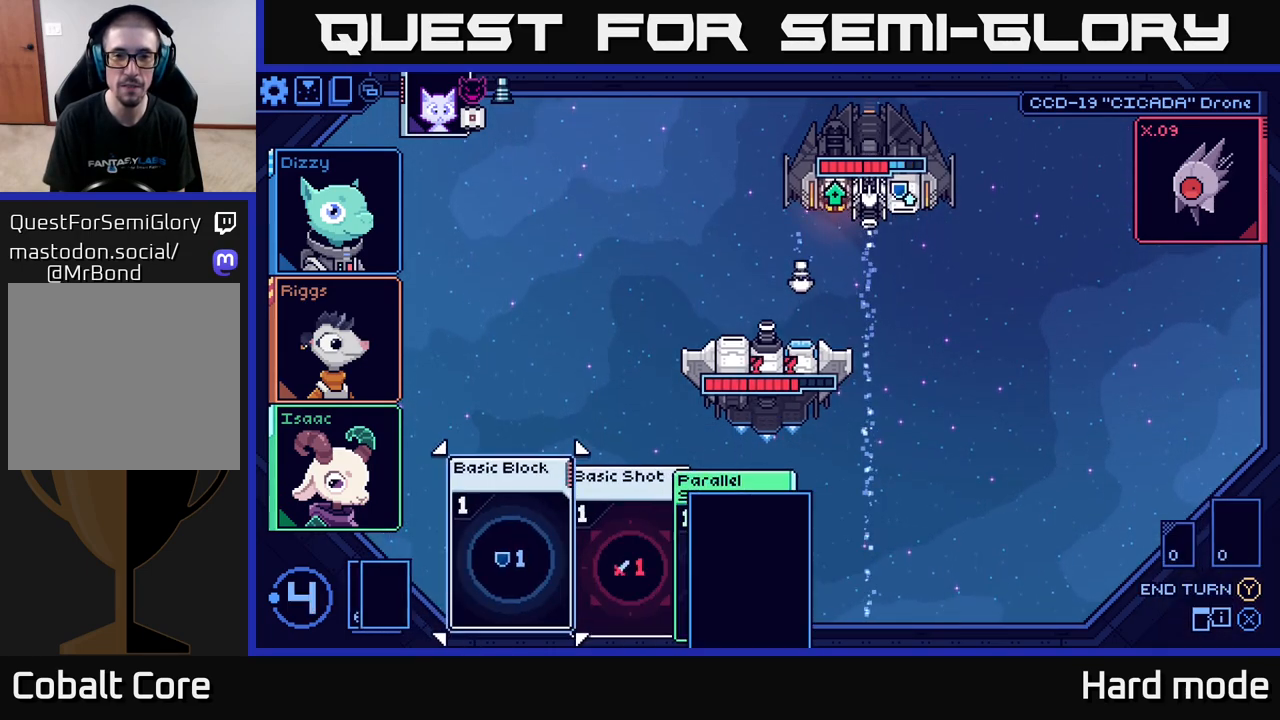
{"buttons": [], "left_stick": "center", "right_stick": "center", "events": []}
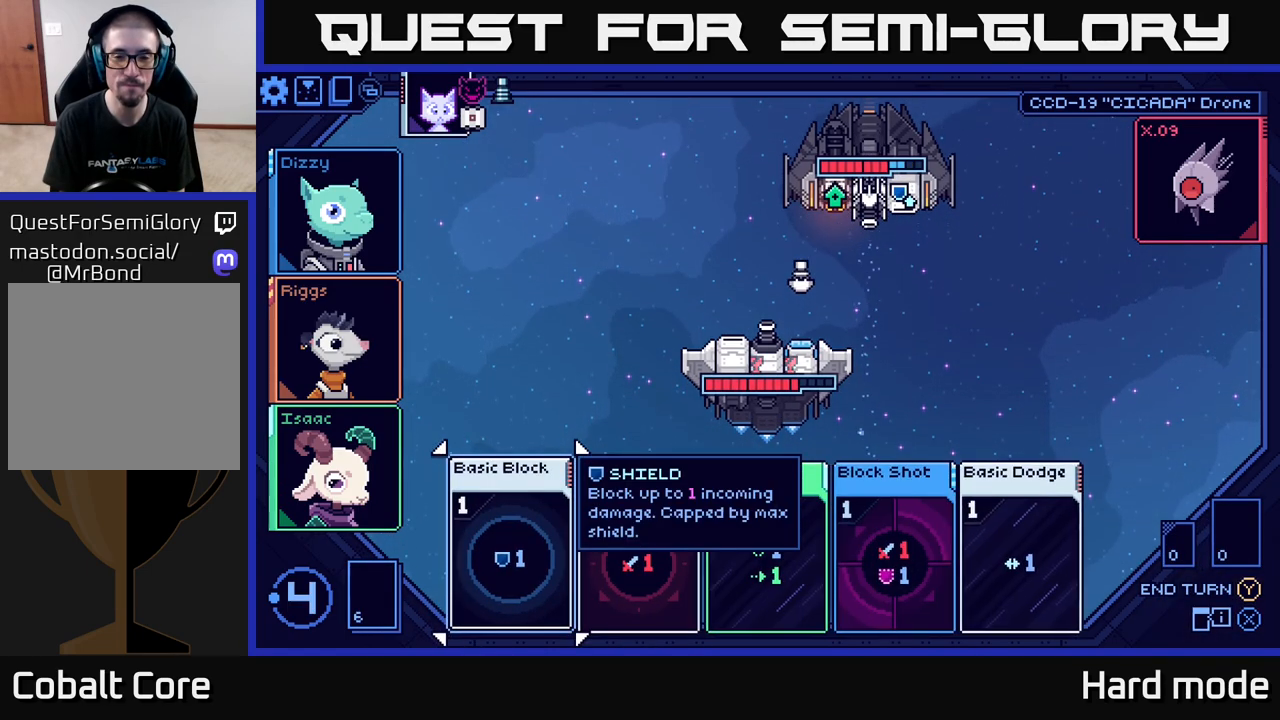
{"buttons": [], "left_stick": "right", "right_stick": "center", "events": [[350, "left_stick", "right"]]}
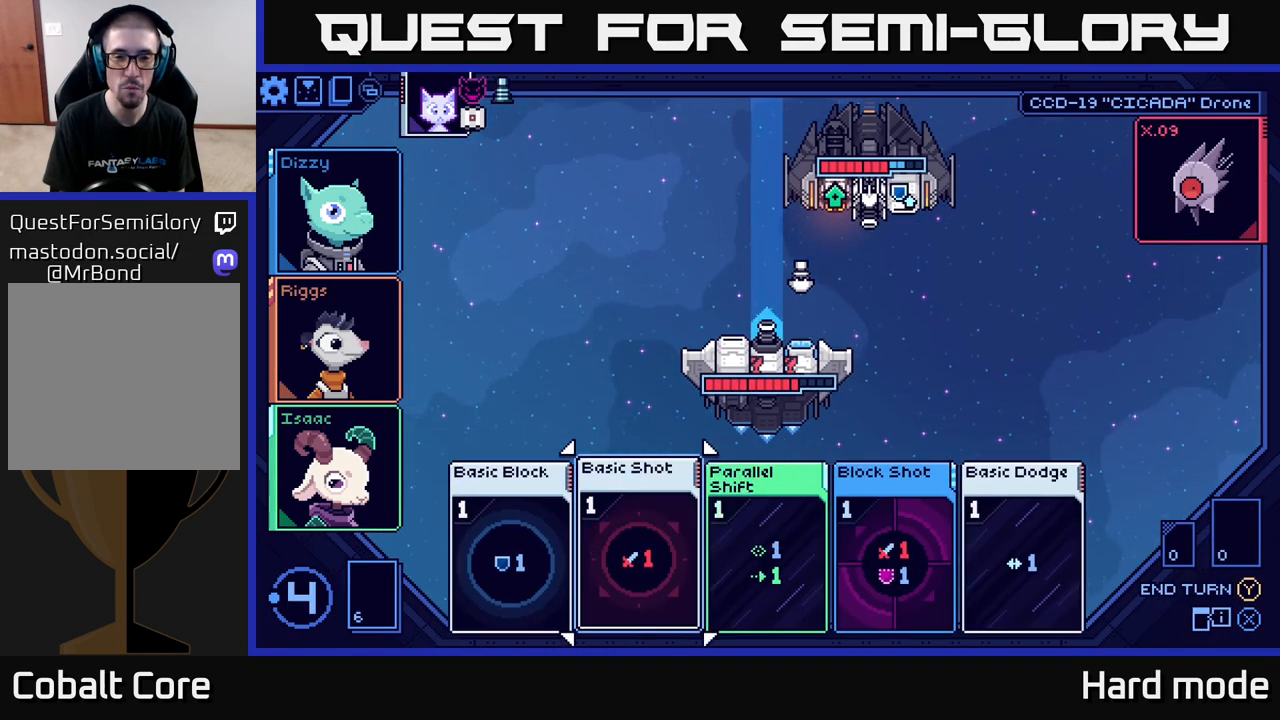
{"buttons": [], "left_stick": "center", "right_stick": "center", "events": [[33, "left_stick", "center"], [267, "left_stick", "right"], [417, "left_stick", "center"]]}
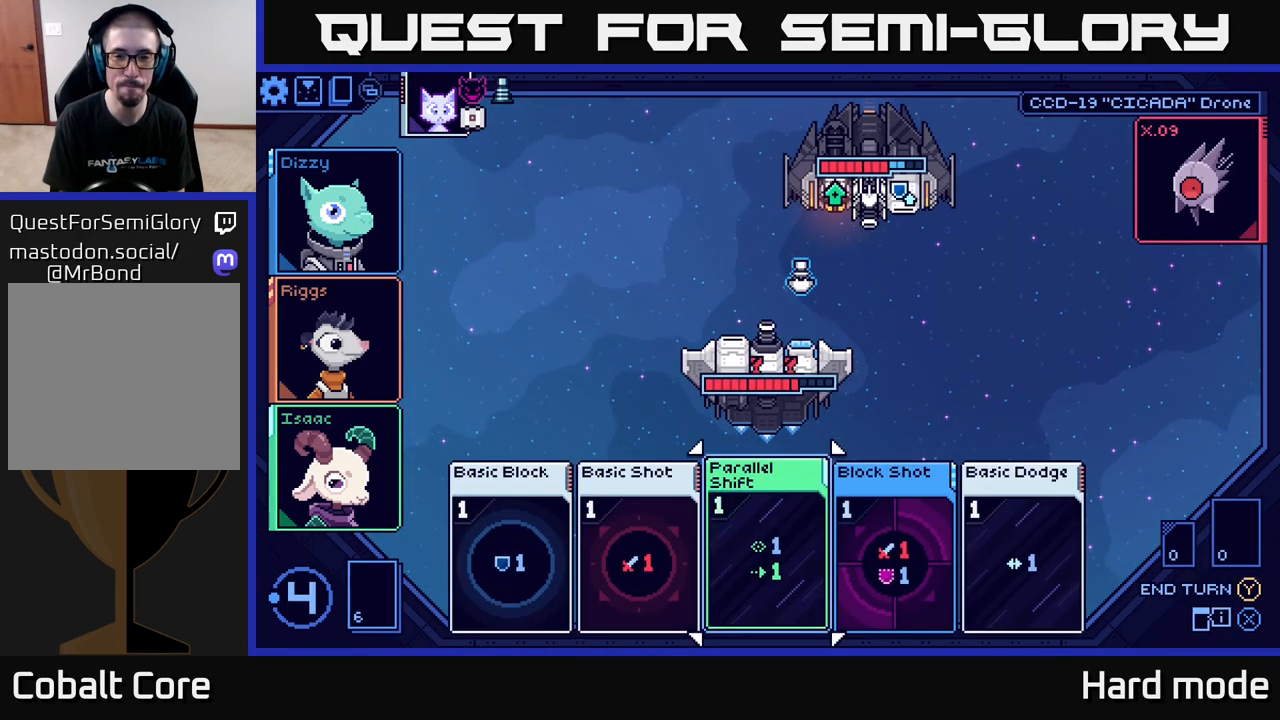
{"buttons": [], "left_stick": "center", "right_stick": "center", "events": []}
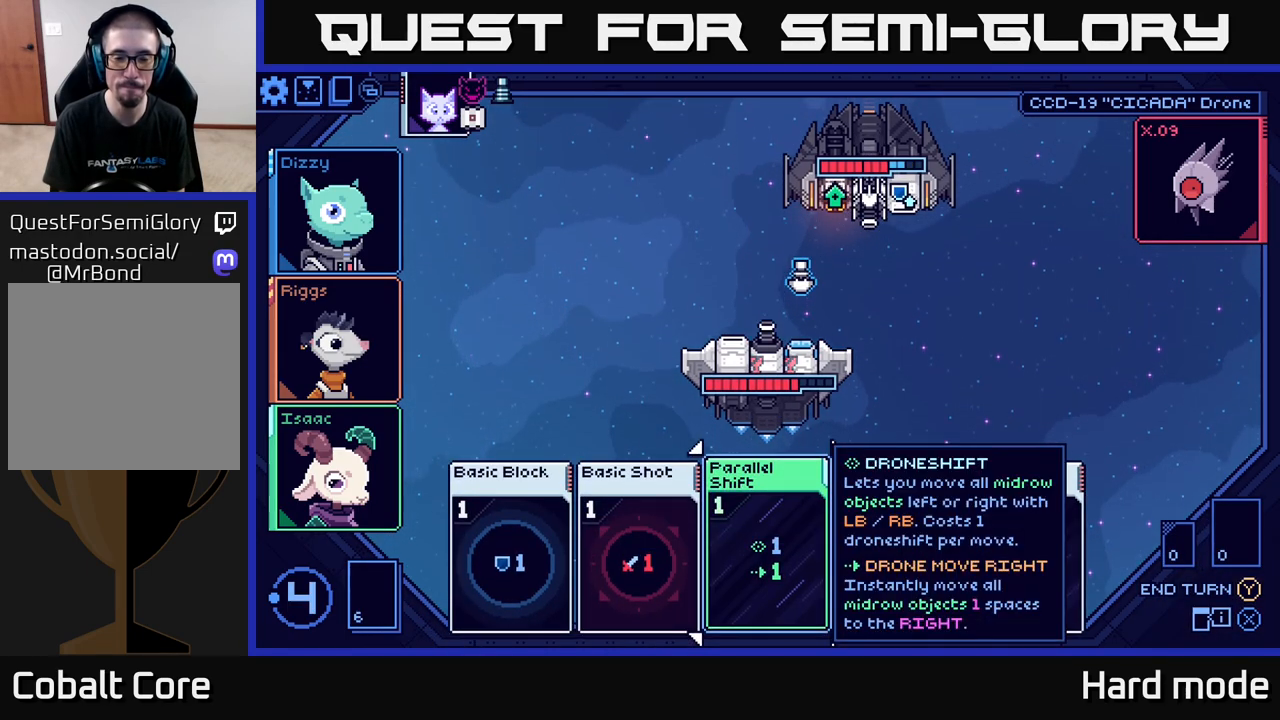
{"buttons": [], "left_stick": "center", "right_stick": "center", "events": [[200, "left_stick", "right"], [383, "left_stick", "center"]]}
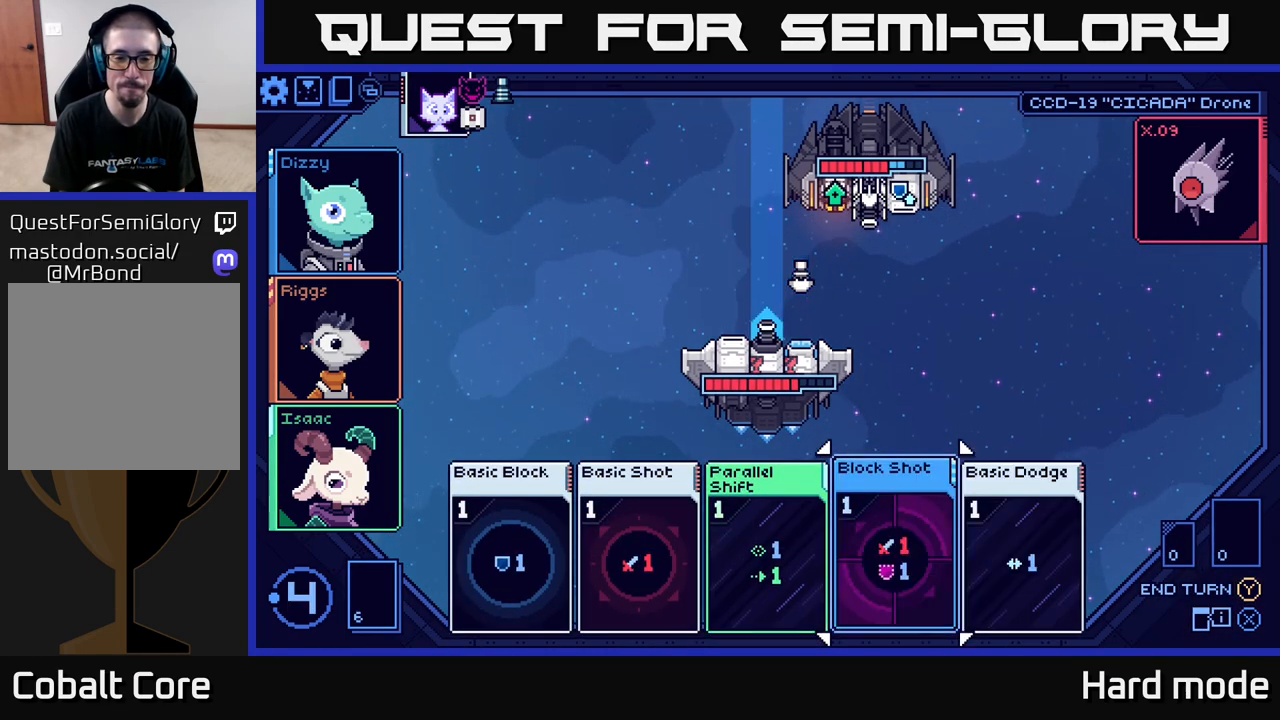
{"buttons": [], "left_stick": "center", "right_stick": "center", "events": []}
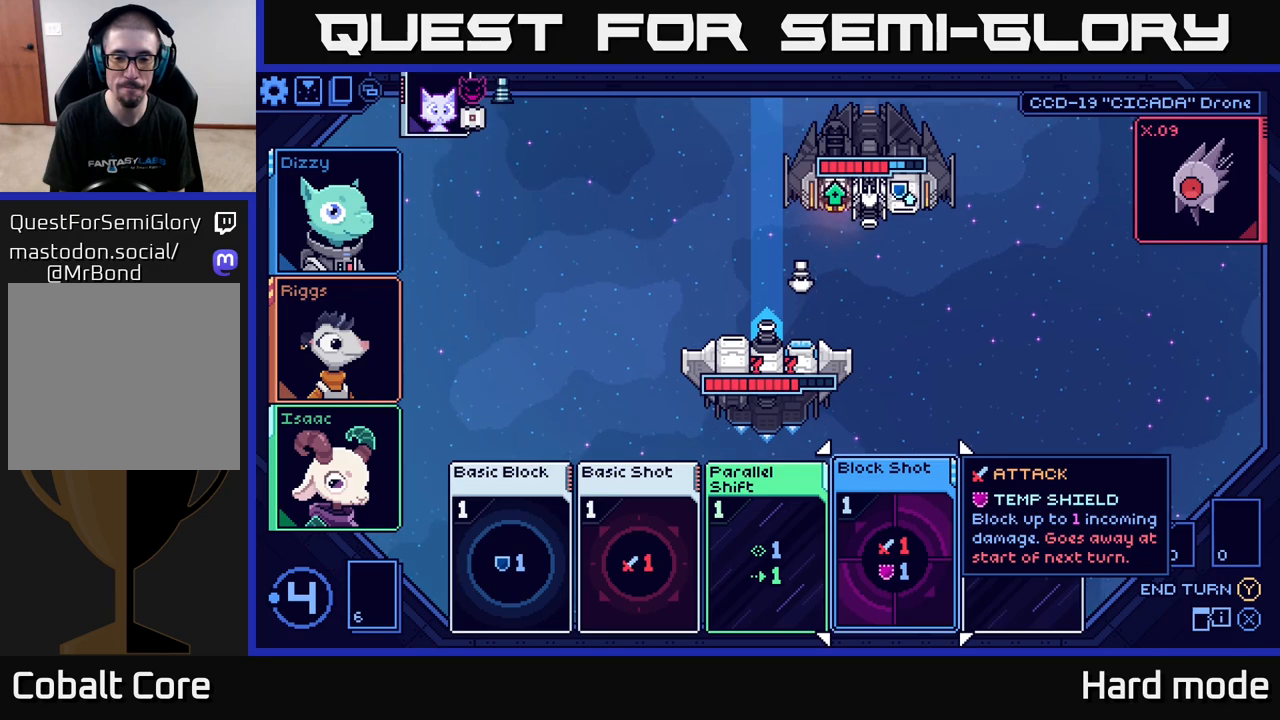
{"buttons": [], "left_stick": "center", "right_stick": "center", "events": [[67, "left_stick", "right"], [250, "left_stick", "center"]]}
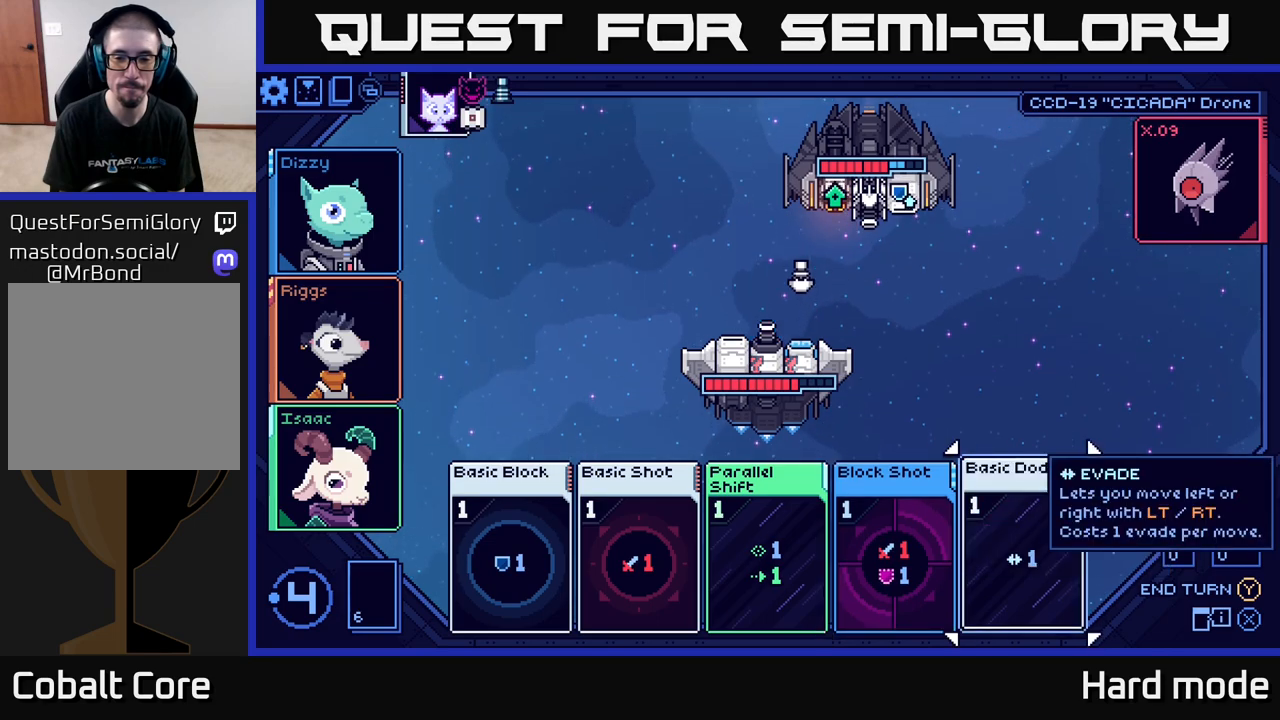
{"buttons": [], "left_stick": "center", "right_stick": "center", "events": []}
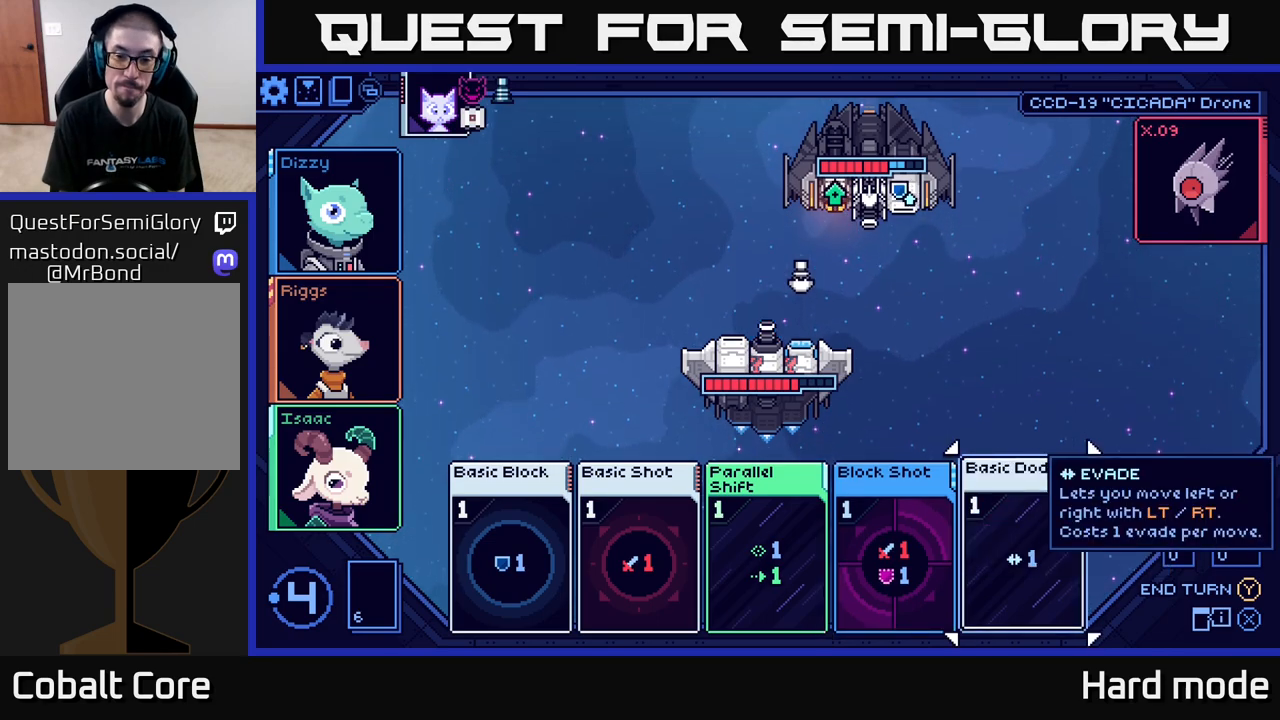
{"buttons": [], "left_stick": "center", "right_stick": "center", "events": []}
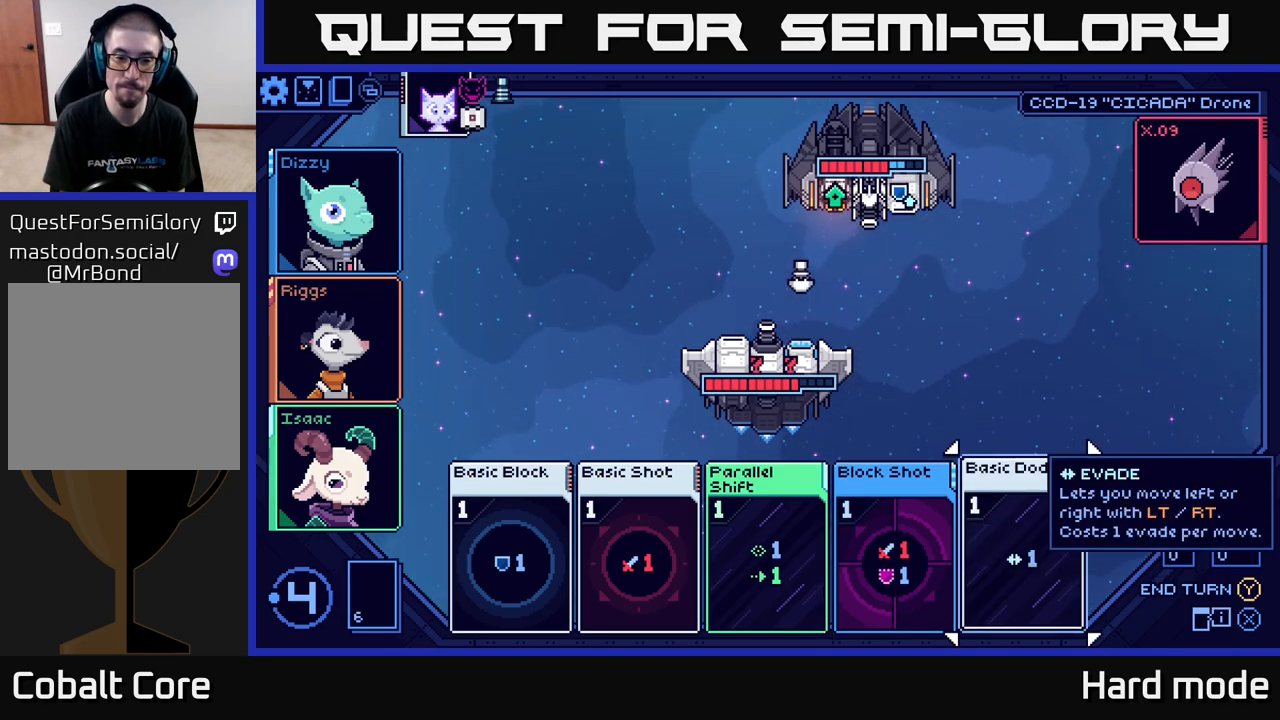
{"buttons": [], "left_stick": "center", "right_stick": "center", "events": [[267, "A", "down"], [367, "A", "up"]]}
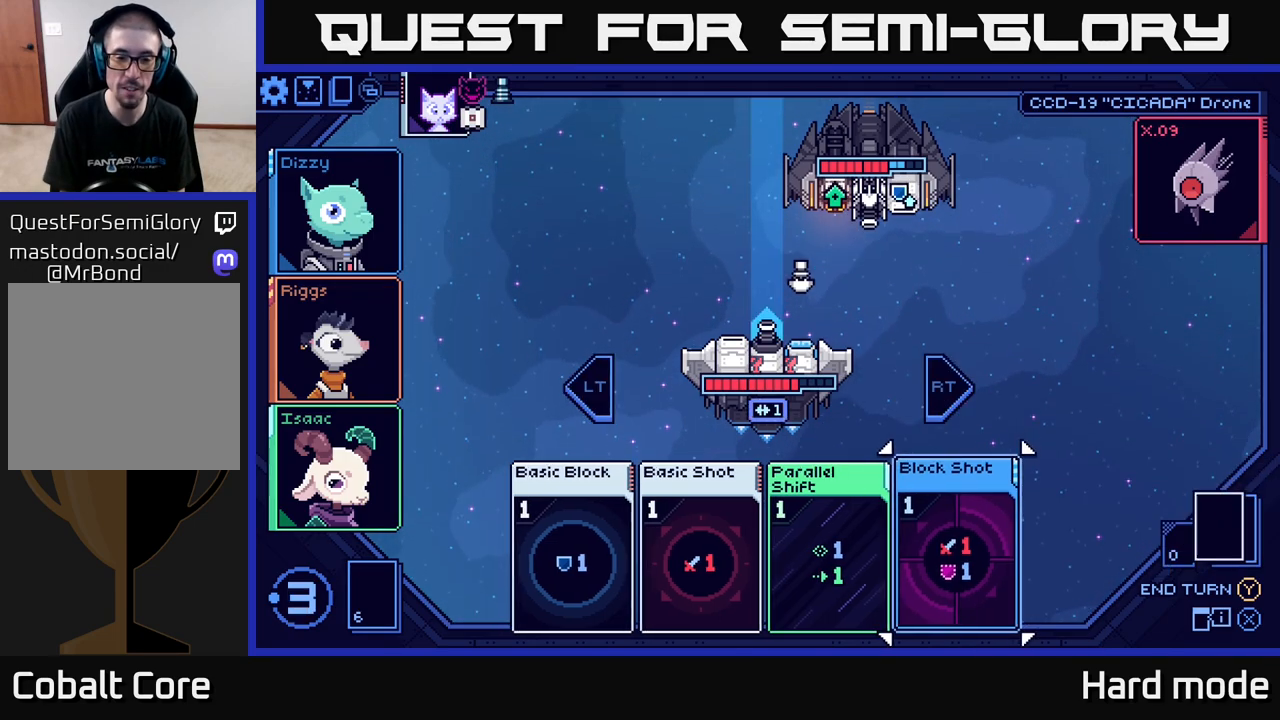
{"buttons": [], "left_stick": "center", "right_stick": "center", "events": [[83, "left_stick", "left"], [217, "left_stick", "center"], [317, "left_stick", "left"], [467, "left_stick", "center"]]}